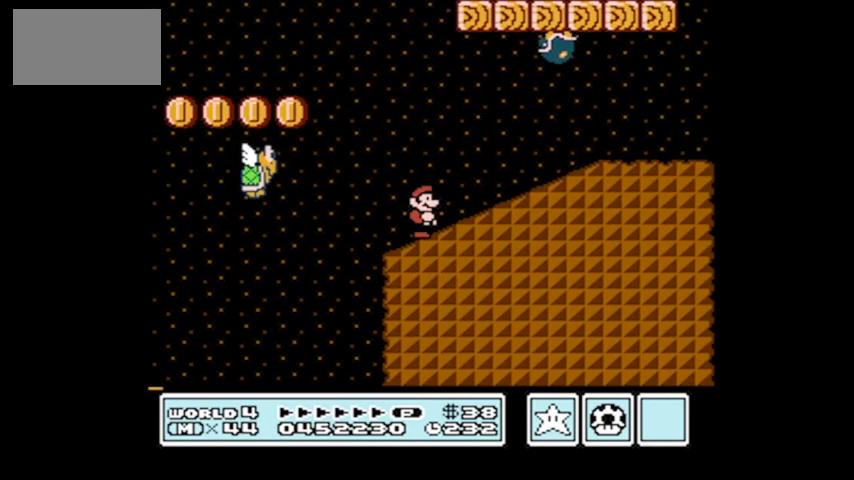
Gameplay with a controller (Nintendo layout); each line is a JSON object with the inputs held at the frame after it. "events" lists button and stick changes between this image and that frame as [ms after this image, input, new state], when the widget could be followed in between. Not read: L3 R3.
{"buttons": ["A"], "events": [[467, "A", "down"]]}
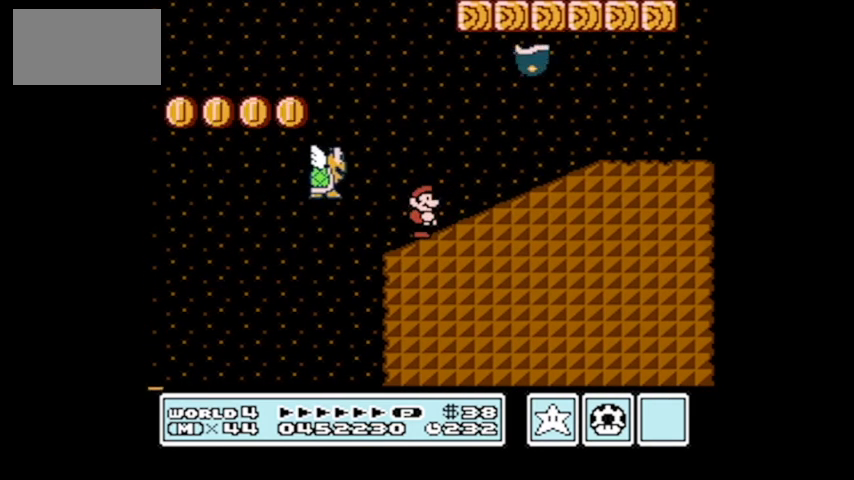
{"buttons": ["B", "DPAD_RIGHT"], "events": [[33, "DPAD_RIGHT", "down"], [233, "A", "up"], [300, "B", "down"]]}
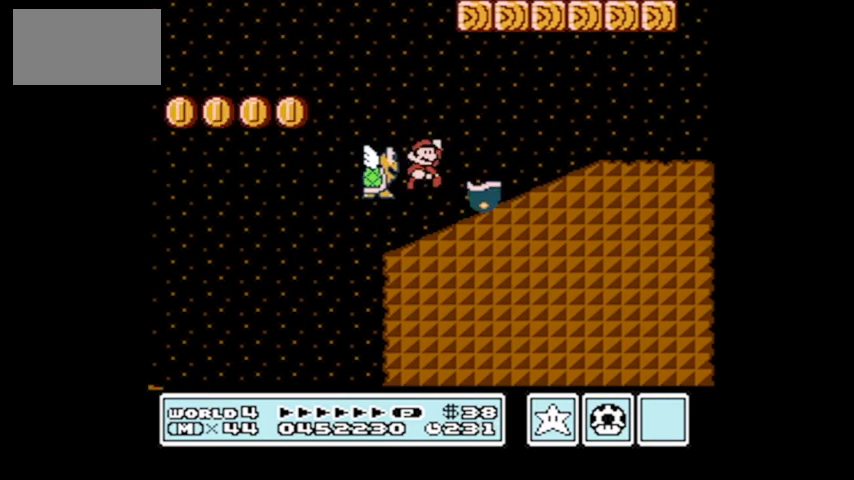
{"buttons": ["DPAD_RIGHT"], "events": [[434, "B", "up"]]}
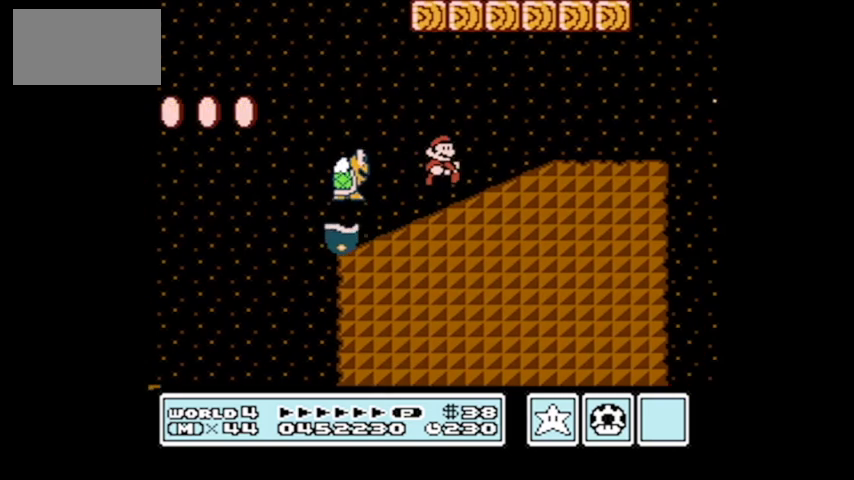
{"buttons": ["DPAD_RIGHT"], "events": [[67, "DPAD_RIGHT", "up"], [400, "DPAD_RIGHT", "down"]]}
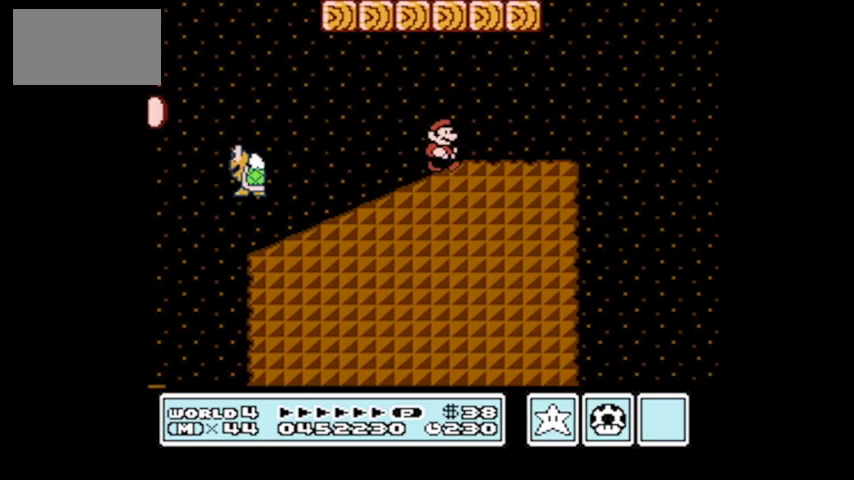
{"buttons": ["DPAD_RIGHT"], "events": []}
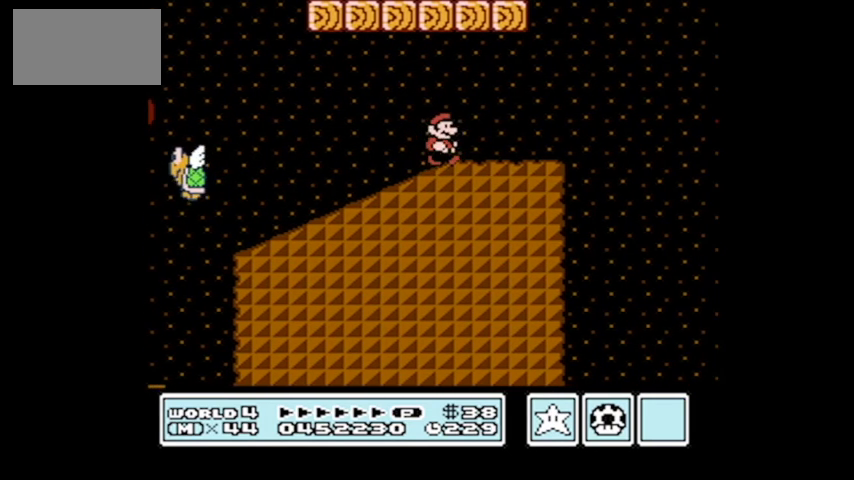
{"buttons": ["A", "DPAD_LEFT"], "events": [[33, "A", "down"], [67, "DPAD_UP", "down"], [133, "DPAD_LEFT", "down"], [133, "DPAD_RIGHT", "up"], [133, "DPAD_UP", "up"]]}
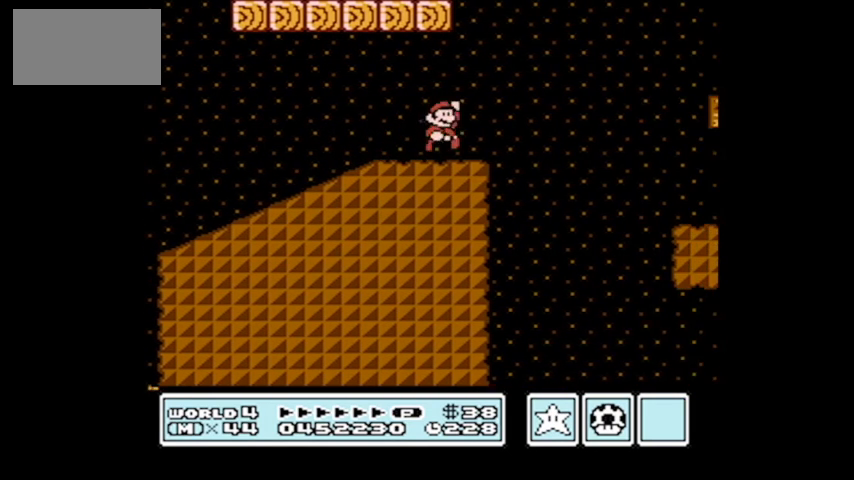
{"buttons": ["A"], "events": [[267, "DPAD_UP", "down"], [467, "DPAD_LEFT", "up"], [467, "DPAD_UP", "up"]]}
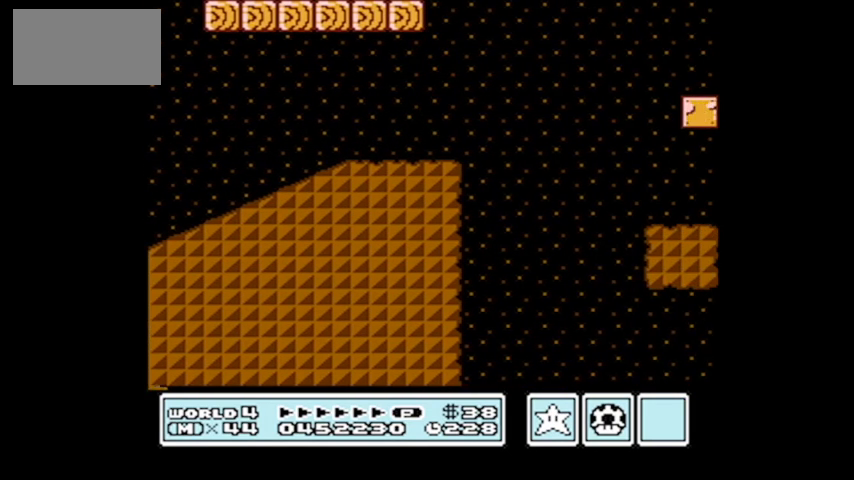
{"buttons": ["A"], "events": [[67, "A", "up"], [67, "DPAD_UP", "down"], [101, "DPAD_UP", "up"], [134, "DPAD_RIGHT", "down"], [301, "DPAD_RIGHT", "up"], [401, "A", "down"]]}
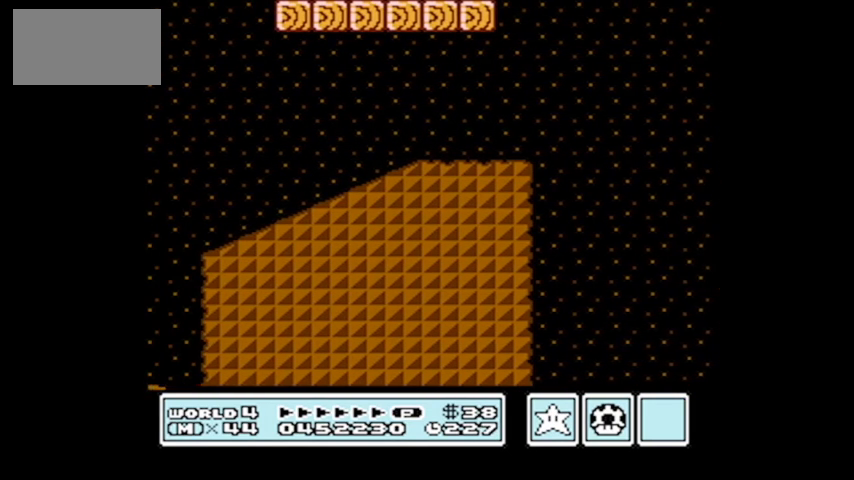
{"buttons": [], "events": [[500, "A", "up"]]}
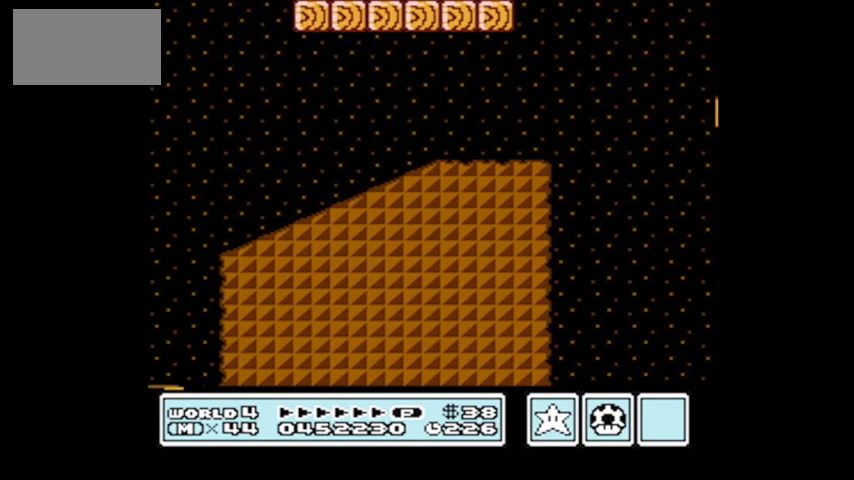
{"buttons": ["B", "DPAD_RIGHT"], "events": [[101, "B", "down"], [167, "DPAD_RIGHT", "down"]]}
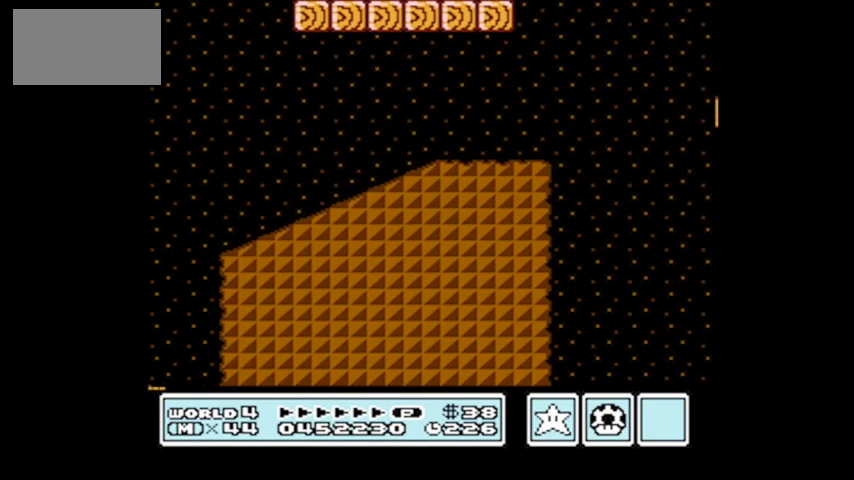
{"buttons": ["A", "B", "DPAD_RIGHT"], "events": [[67, "A", "down"]]}
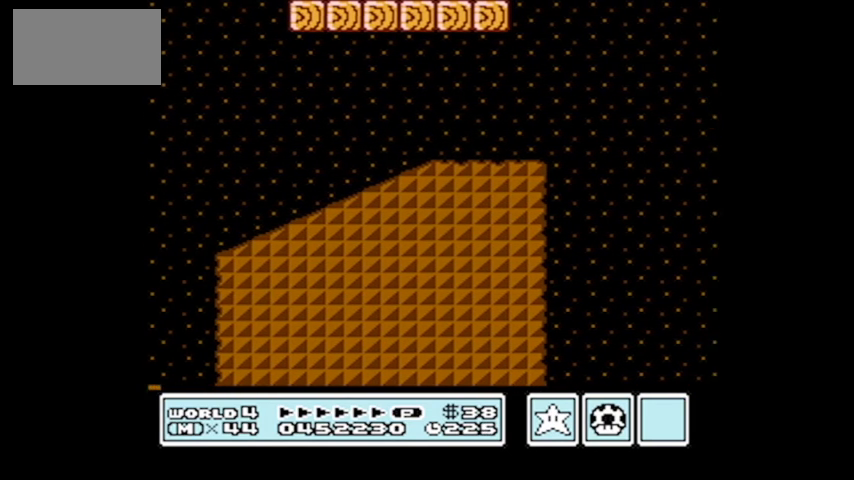
{"buttons": ["DPAD_LEFT"], "events": [[301, "A", "up"], [401, "B", "up"], [401, "DPAD_LEFT", "down"], [401, "DPAD_RIGHT", "up"]]}
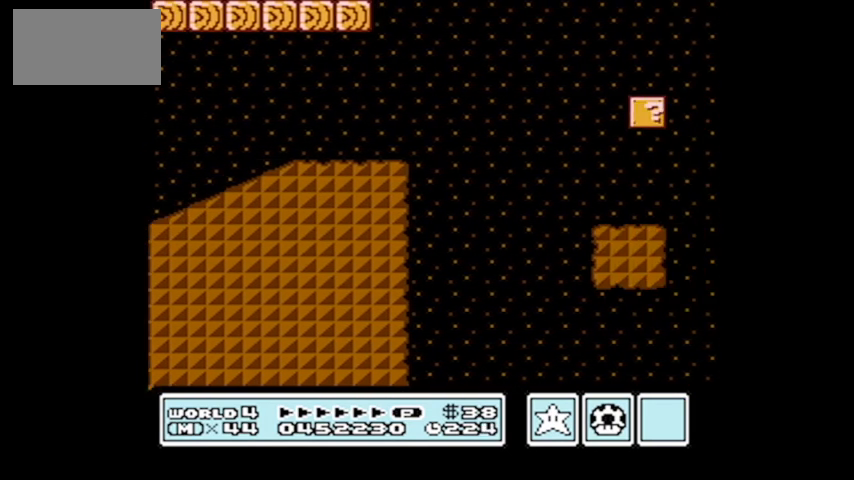
{"buttons": ["DPAD_LEFT"], "events": [[200, "DPAD_UP", "down"], [267, "DPAD_LEFT", "up"], [267, "DPAD_RIGHT", "down"], [267, "DPAD_UP", "up"], [400, "DPAD_RIGHT", "up"], [500, "DPAD_LEFT", "down"]]}
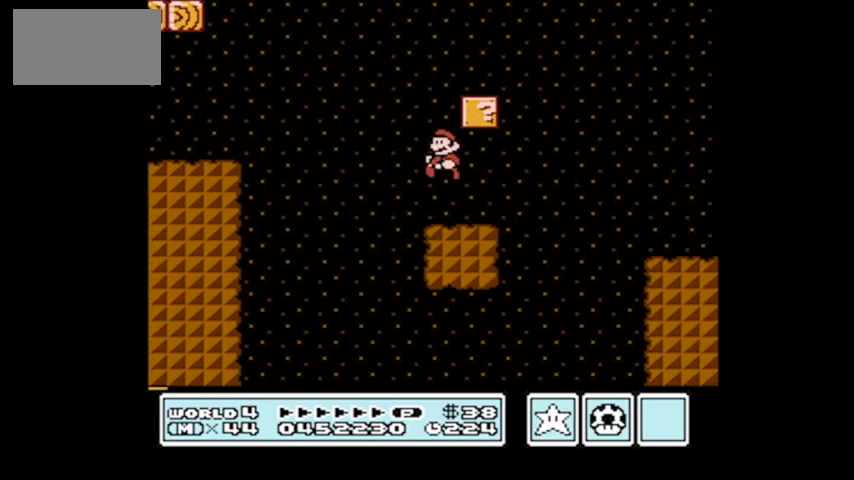
{"buttons": [], "events": [[167, "DPAD_LEFT", "up"], [267, "DPAD_RIGHT", "down"], [434, "DPAD_RIGHT", "up"]]}
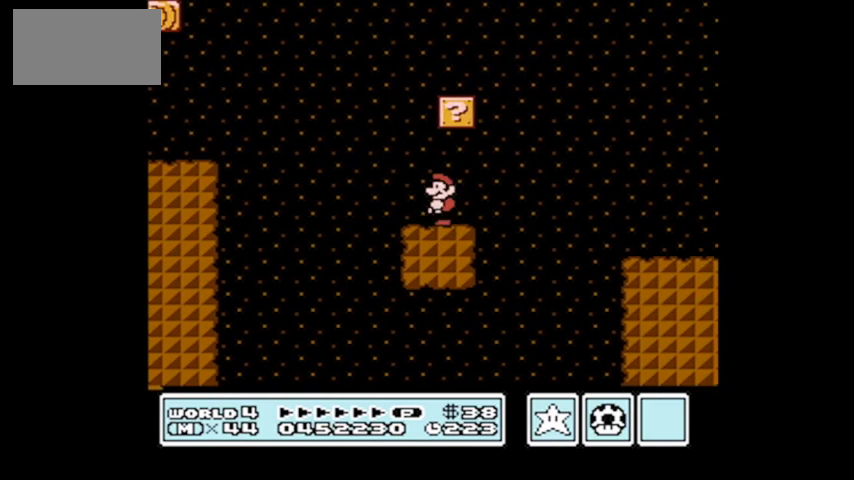
{"buttons": [], "events": [[100, "DPAD_RIGHT", "down"], [200, "DPAD_RIGHT", "up"], [400, "DPAD_LEFT", "down"], [500, "DPAD_LEFT", "up"]]}
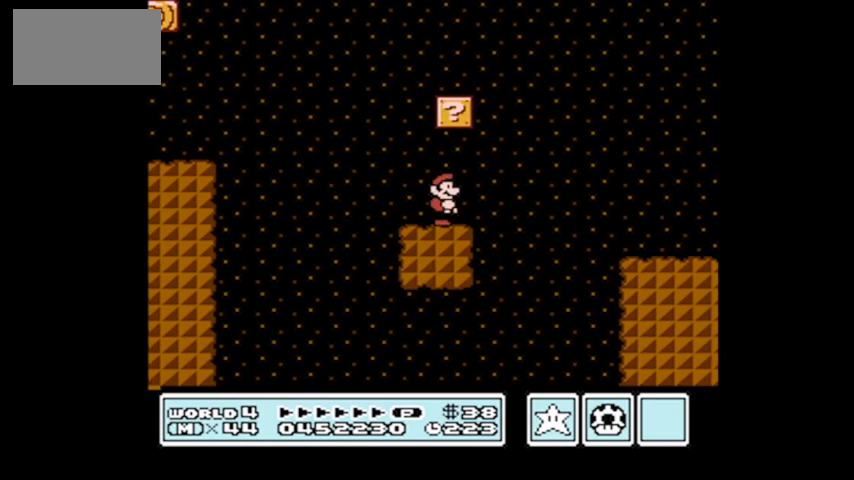
{"buttons": ["A"], "events": [[134, "DPAD_RIGHT", "down"], [267, "DPAD_RIGHT", "up"], [434, "A", "down"]]}
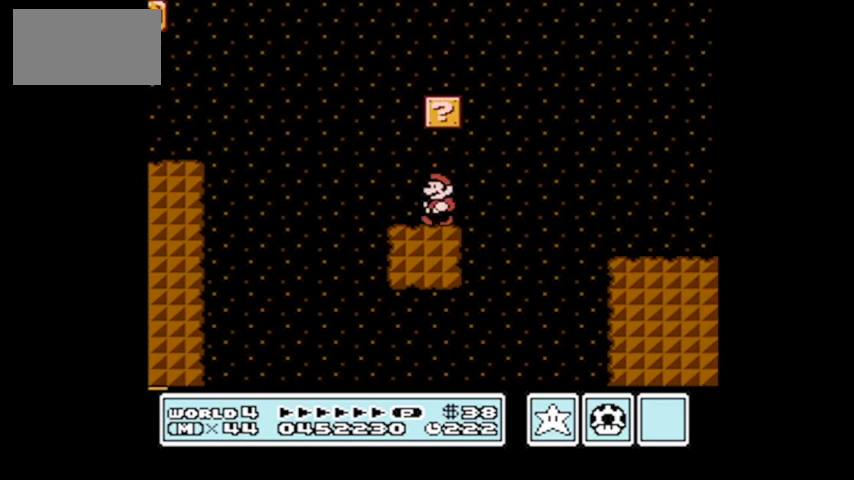
{"buttons": ["DPAD_LEFT"], "events": [[100, "DPAD_LEFT", "down"], [200, "A", "up"], [200, "DPAD_LEFT", "up"], [400, "DPAD_LEFT", "down"]]}
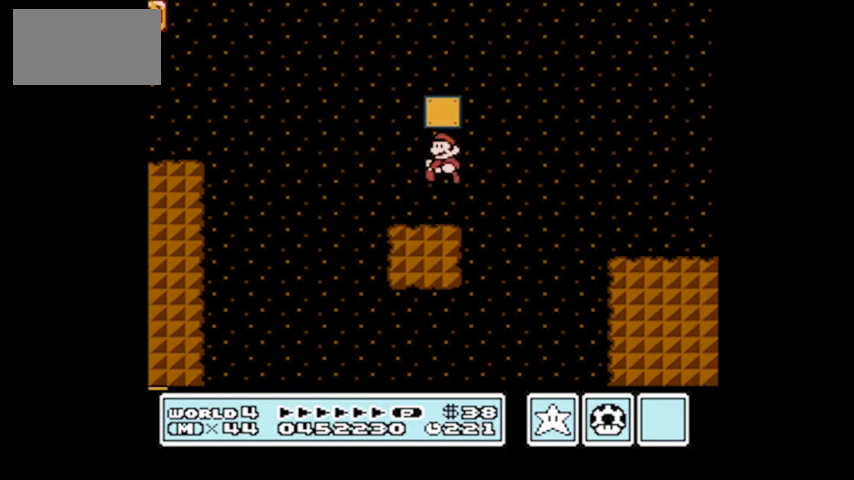
{"buttons": [], "events": [[34, "DPAD_LEFT", "up"], [234, "A", "down"], [501, "A", "up"]]}
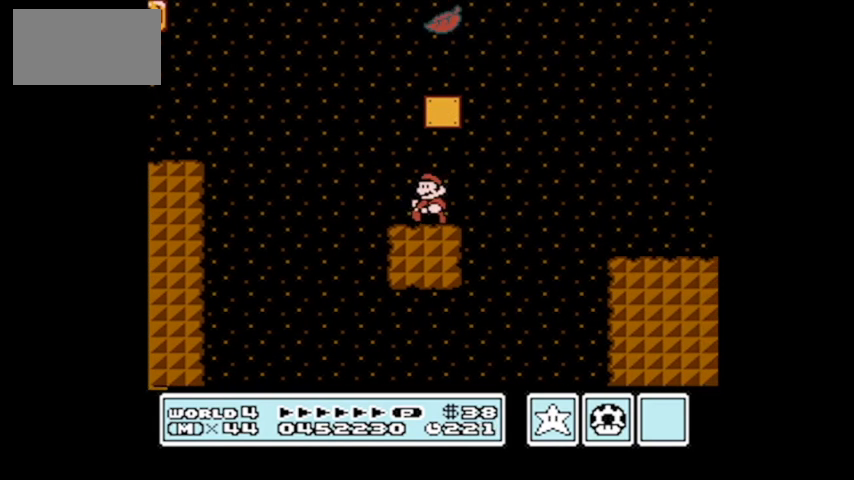
{"buttons": ["DPAD_RIGHT"], "events": [[133, "DPAD_RIGHT", "down"], [234, "DPAD_RIGHT", "up"], [467, "DPAD_RIGHT", "down"]]}
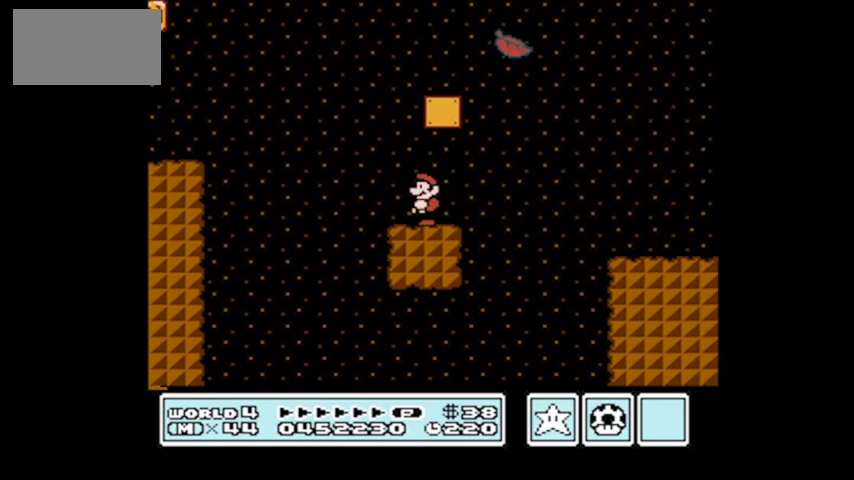
{"buttons": ["A"], "events": [[67, "DPAD_RIGHT", "up"], [468, "A", "down"]]}
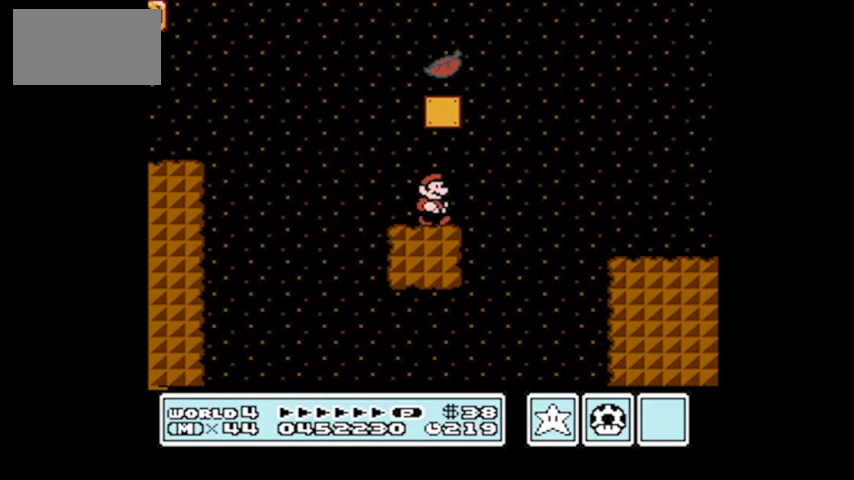
{"buttons": [], "events": [[200, "A", "up"]]}
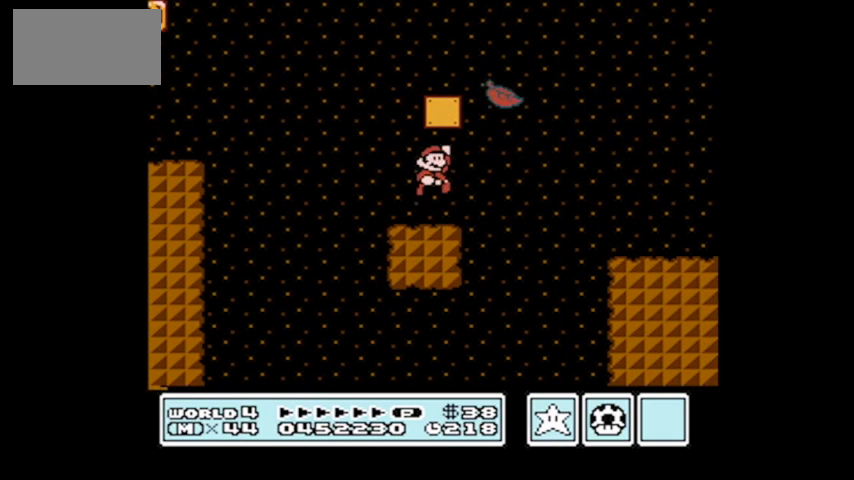
{"buttons": ["A"], "events": [[234, "A", "down"]]}
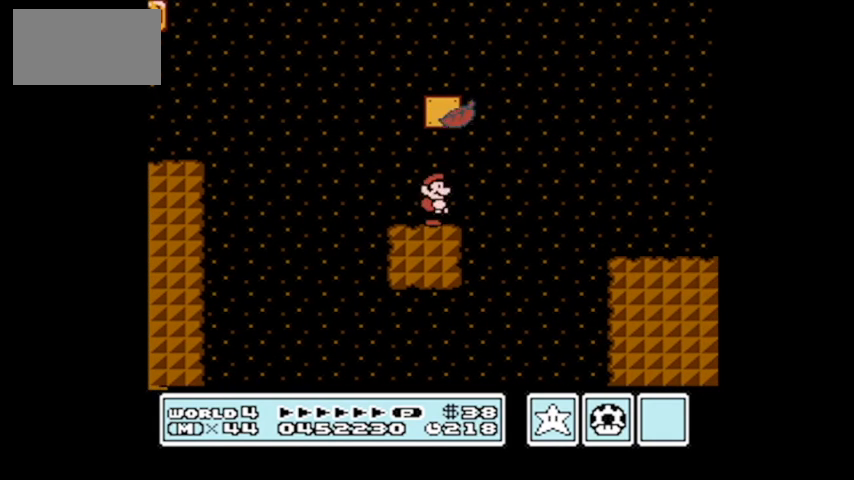
{"buttons": [], "events": [[267, "A", "up"]]}
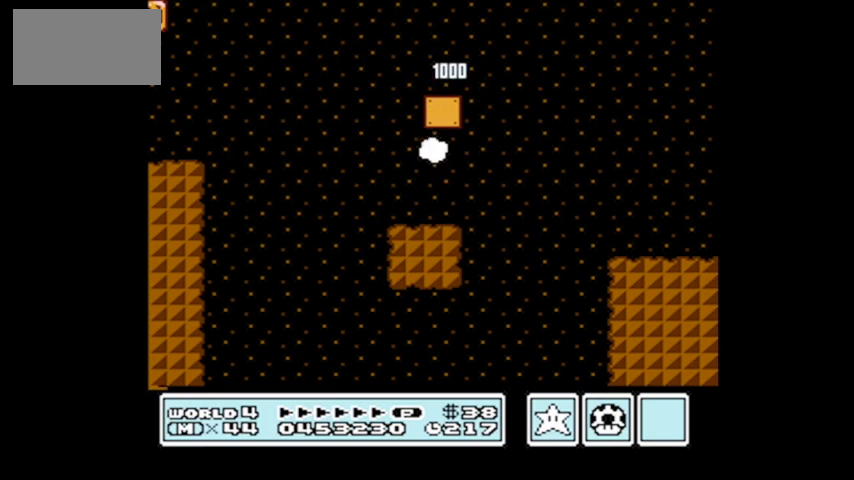
{"buttons": [], "events": [[167, "DPAD_LEFT", "down"], [368, "DPAD_LEFT", "up"]]}
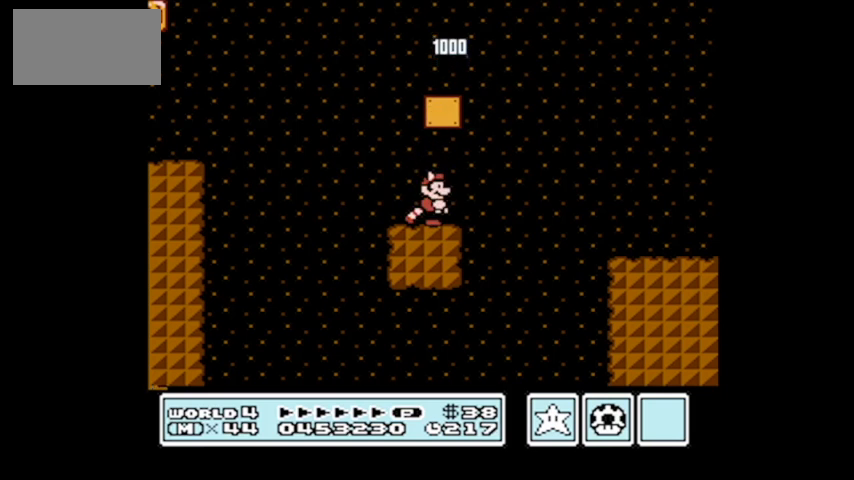
{"buttons": ["A"], "events": [[167, "DPAD_LEFT", "down"], [234, "DPAD_LEFT", "up"], [500, "A", "down"]]}
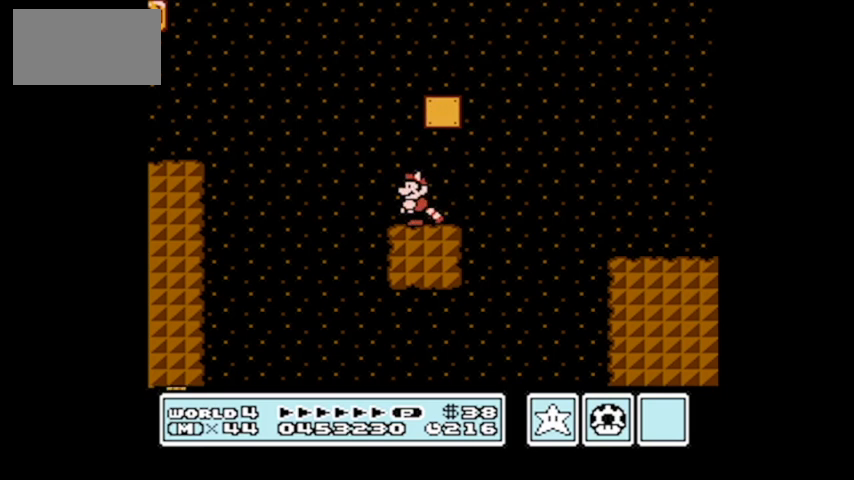
{"buttons": ["A", "DPAD_RIGHT"], "events": [[334, "DPAD_RIGHT", "down"]]}
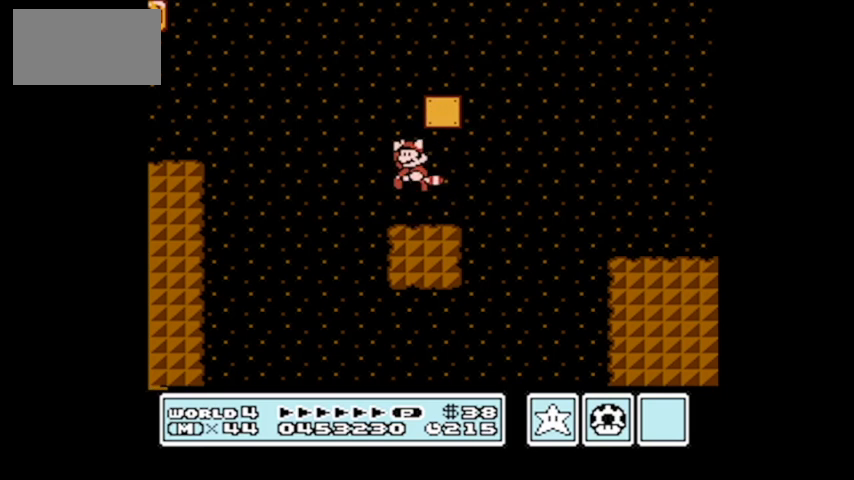
{"buttons": [], "events": [[67, "A", "up"], [67, "DPAD_RIGHT", "up"], [200, "DPAD_LEFT", "down"], [300, "DPAD_LEFT", "up"]]}
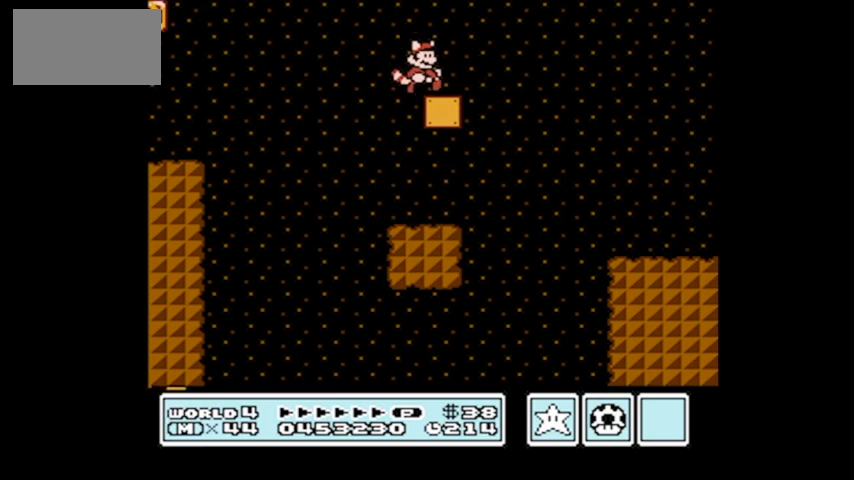
{"buttons": ["A", "B", "DPAD_RIGHT"], "events": [[34, "B", "down"], [67, "DPAD_RIGHT", "down"], [234, "A", "down"]]}
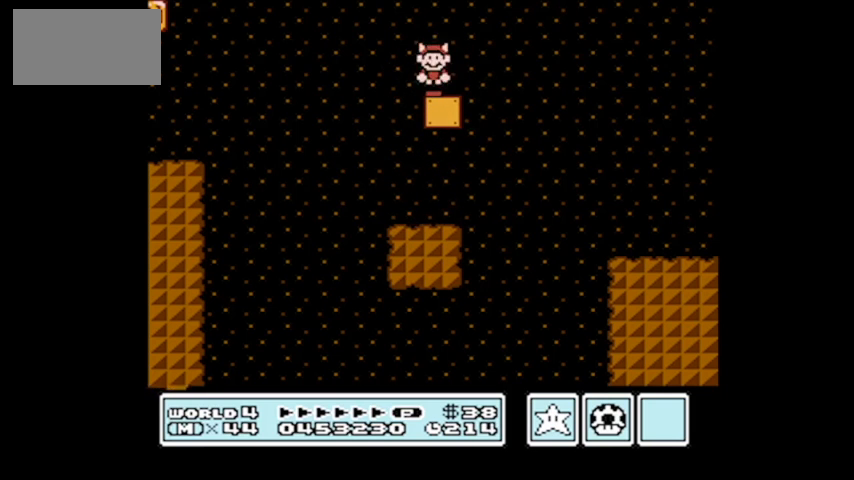
{"buttons": ["A", "DPAD_RIGHT"], "events": [[234, "A", "up"], [234, "B", "up"], [267, "A", "down"], [367, "A", "up"], [434, "A", "down"]]}
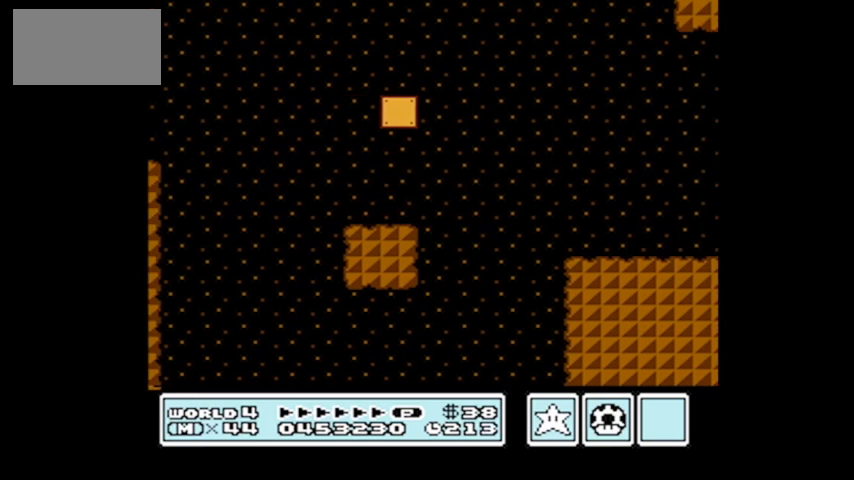
{"buttons": ["A", "DPAD_RIGHT"], "events": [[67, "A", "up"], [134, "A", "down"], [234, "A", "up"], [301, "A", "down"], [434, "A", "up"], [501, "A", "down"]]}
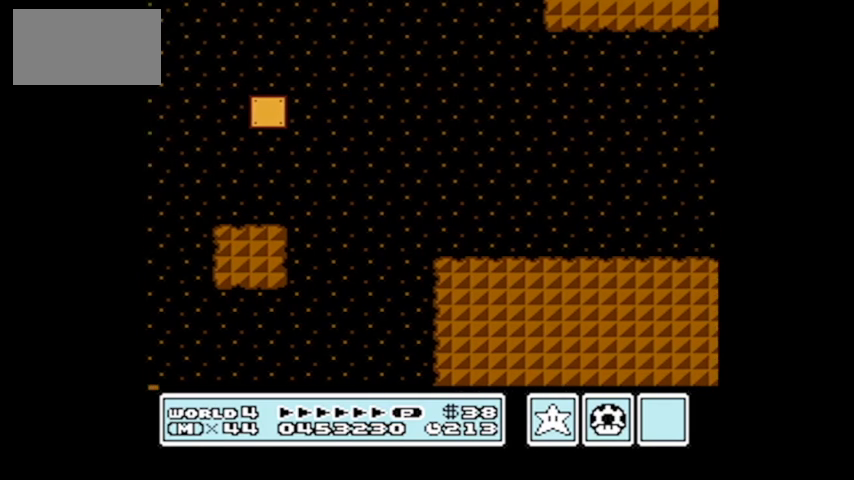
{"buttons": ["DPAD_LEFT"], "events": [[100, "A", "up"], [167, "A", "down"], [300, "A", "up"], [367, "A", "down"], [400, "DPAD_UP", "down"], [434, "A", "up"], [434, "DPAD_RIGHT", "up"], [467, "DPAD_LEFT", "down"], [467, "DPAD_UP", "up"]]}